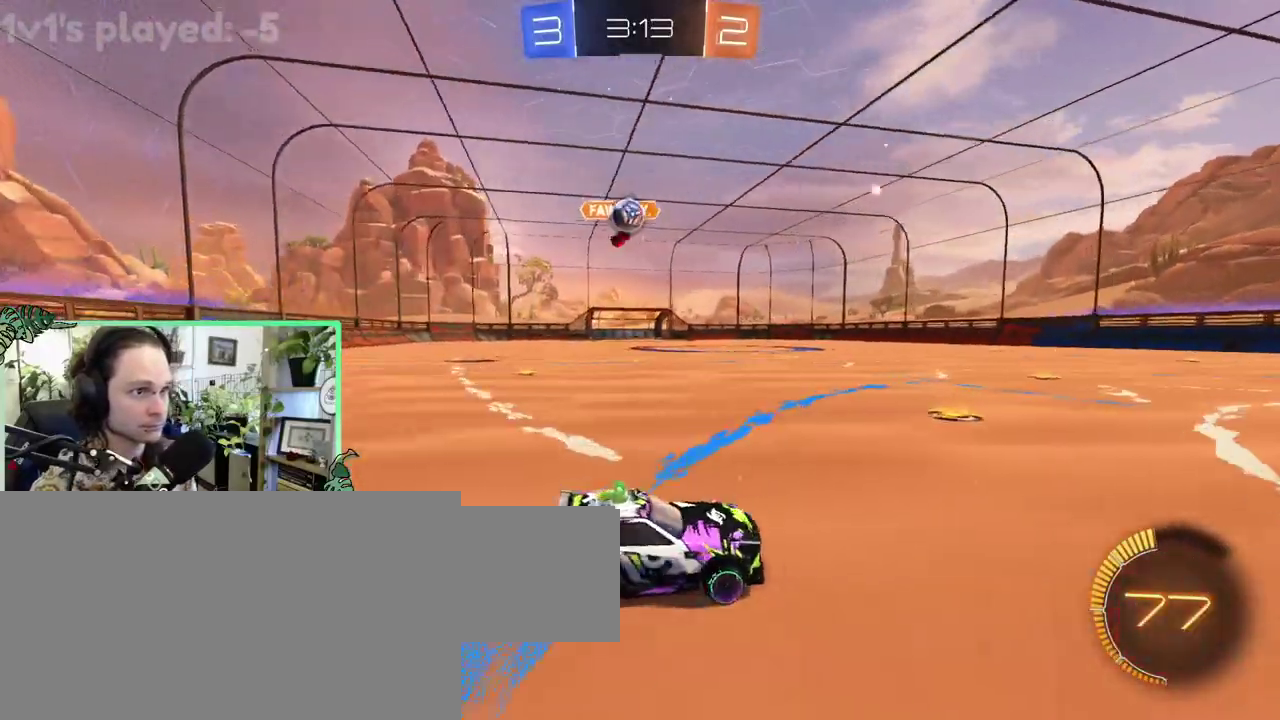
Gameplay with a controller (Xbox layout); each line is a JSON object with the inputs held at the frame after it. "events" lists button and stick changes between this image and that frame as [ms after this image, input, new state], when the widget could be followed in between. This overlay highlights the sticks when they move; stick clicks (L3 R3) are not distinguishable. This document gives stick clicks only as held states, not as events. Not read: L2 R2.
{"buttons": [], "left_stick": "down-left", "right_stick": "center"}
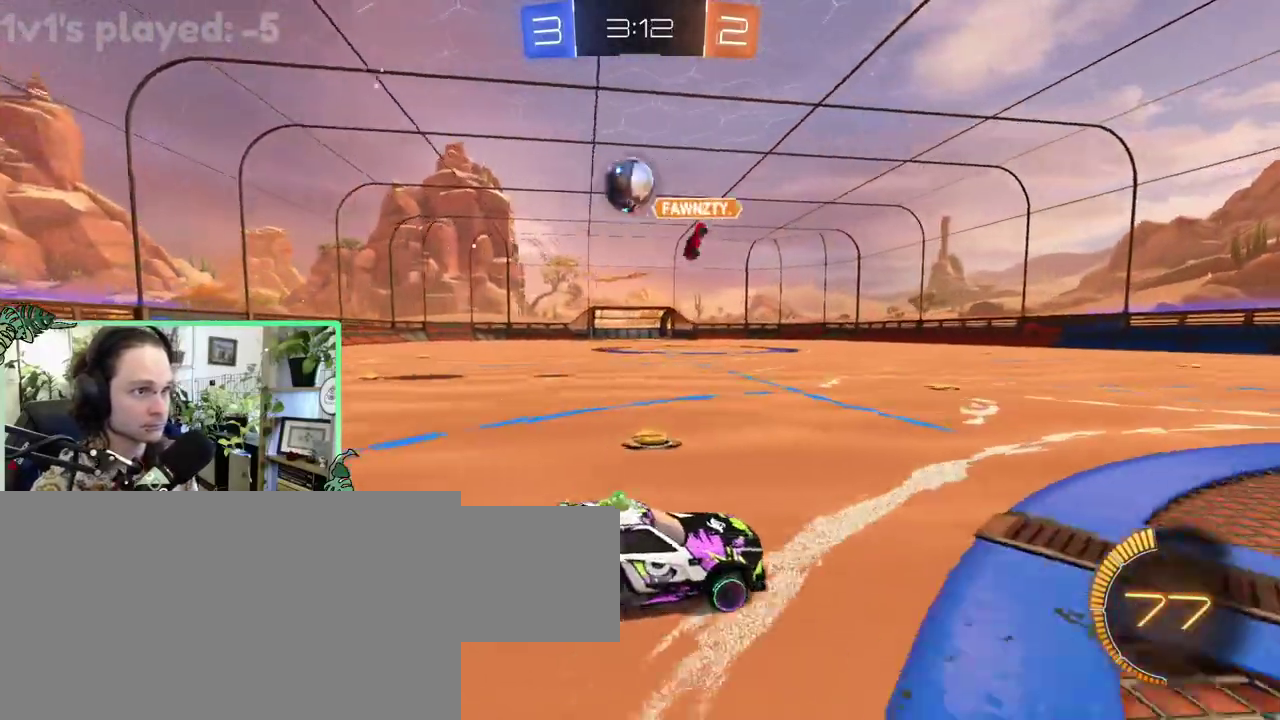
{"buttons": [], "left_stick": "down-right", "right_stick": "center"}
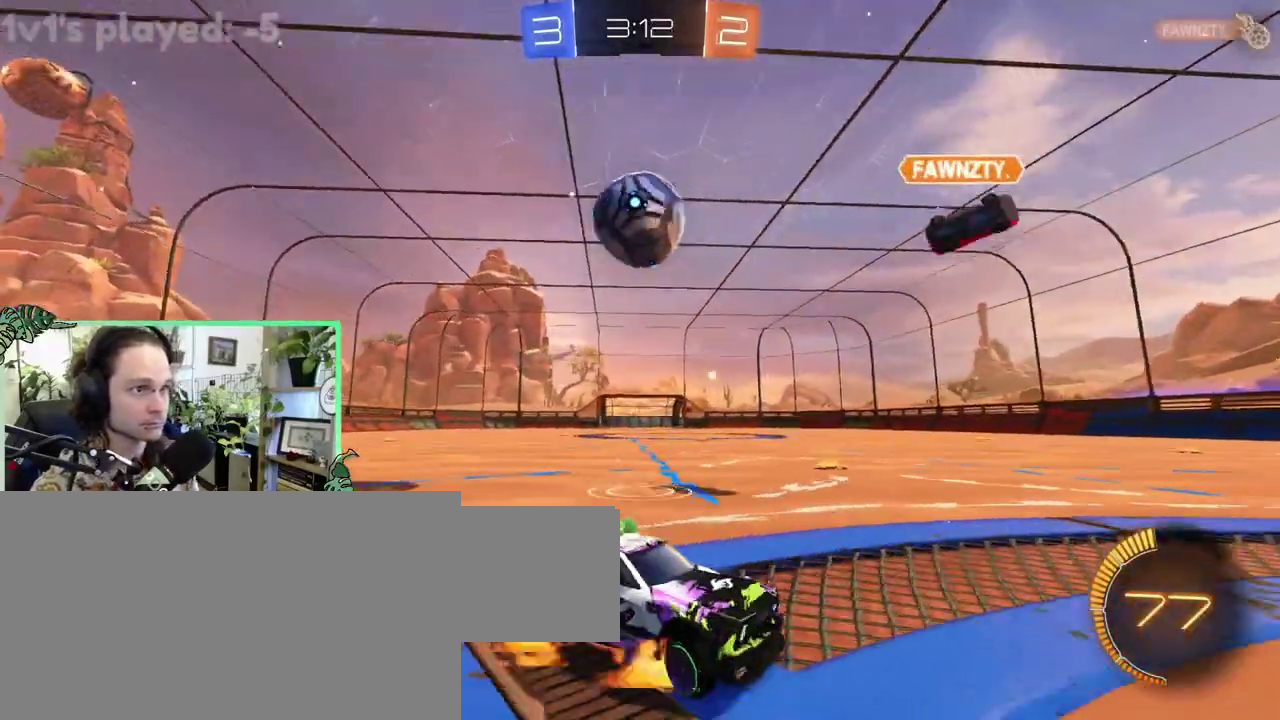
{"buttons": ["L1", "L3"], "left_stick": "down", "right_stick": "center"}
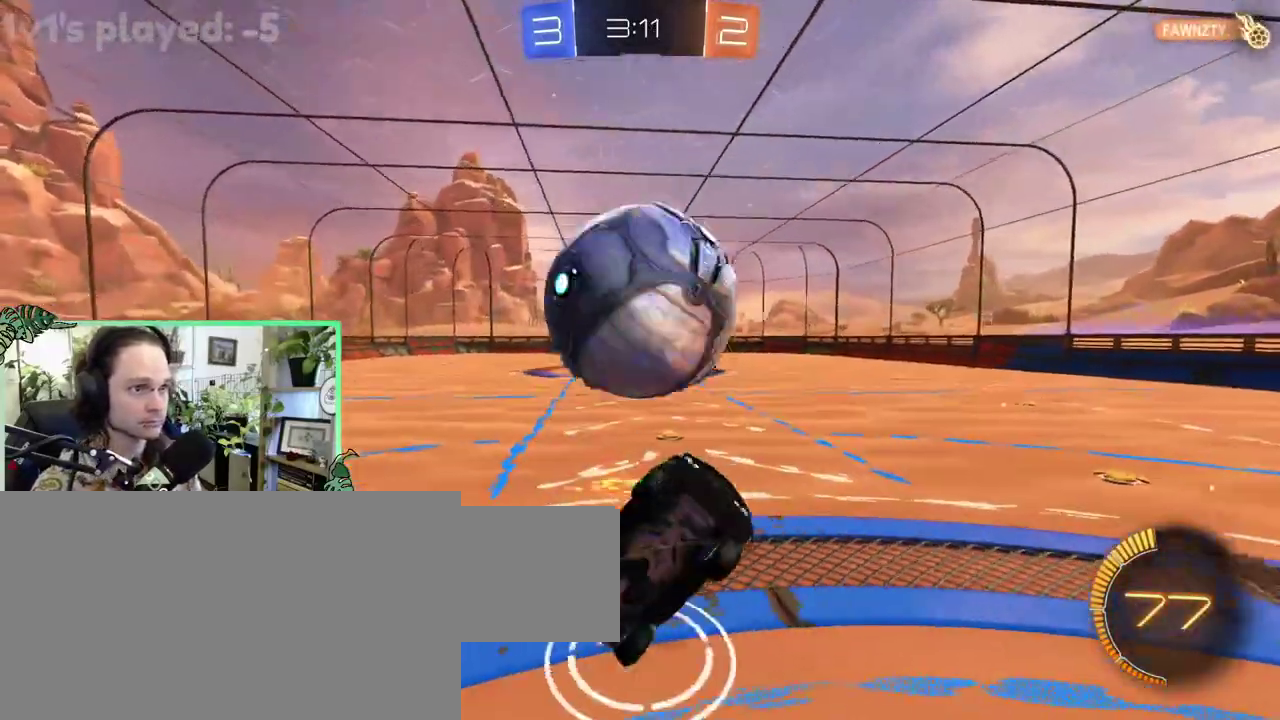
{"buttons": ["B"], "left_stick": "up-left", "right_stick": "center"}
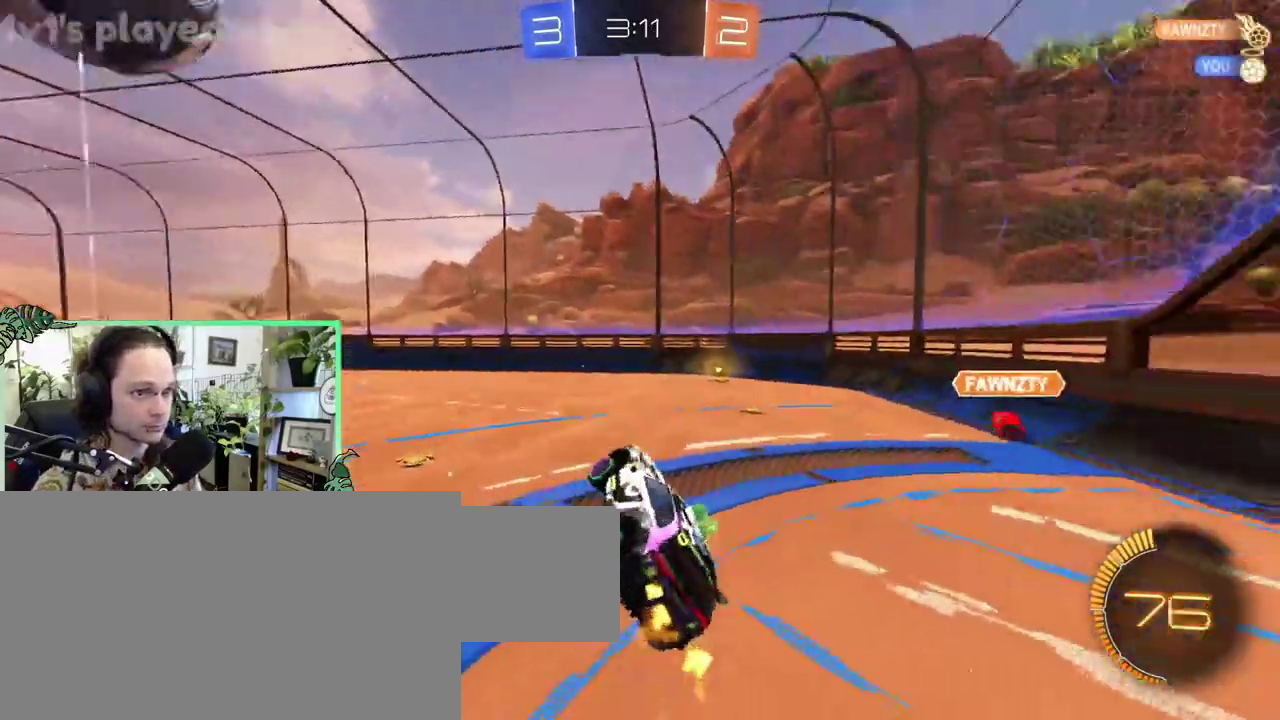
{"buttons": [], "left_stick": "center", "right_stick": "center"}
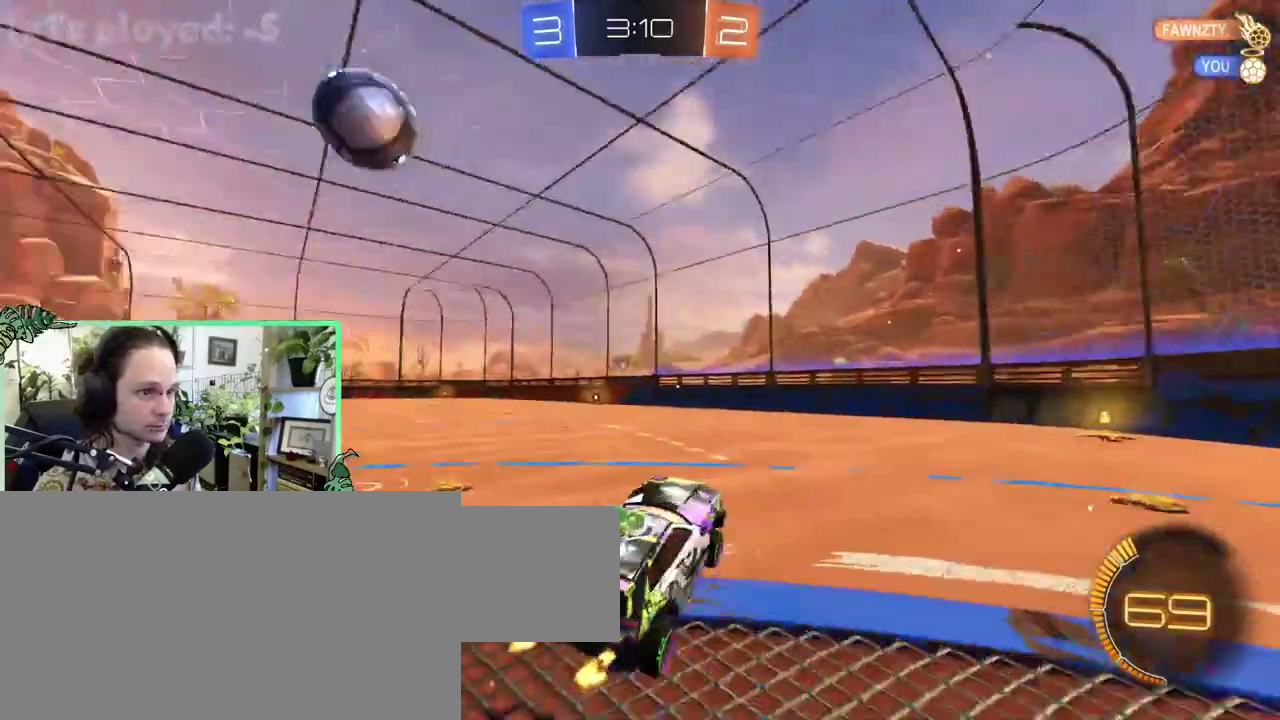
{"buttons": [], "left_stick": "left", "right_stick": "center"}
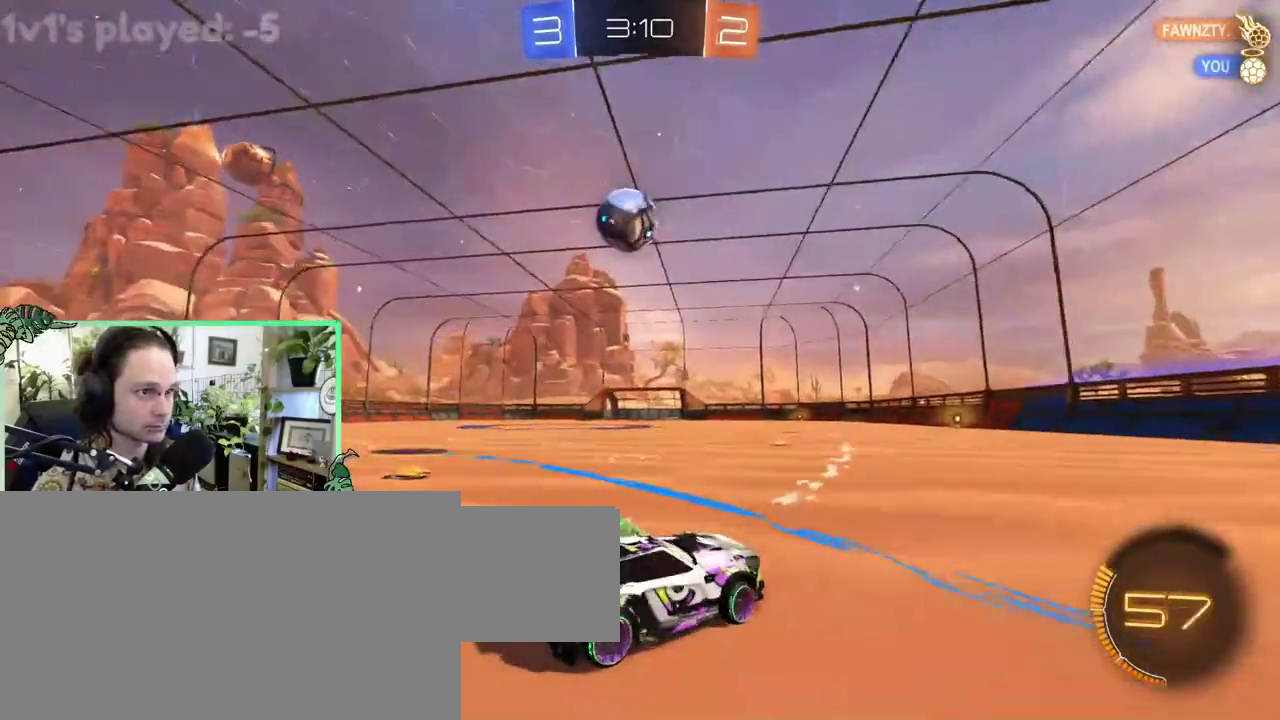
{"buttons": ["B", "R1"], "left_stick": "center", "right_stick": "center"}
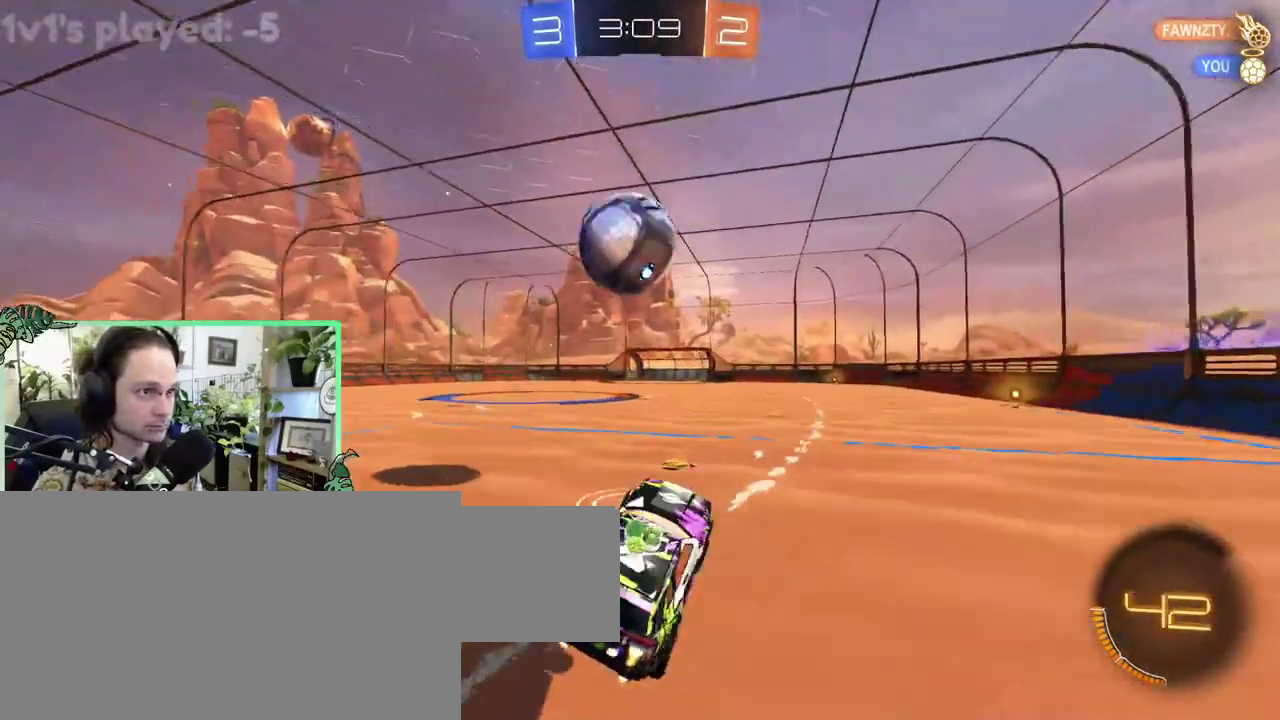
{"buttons": ["A", "B", "Y", "L1", "L3"], "left_stick": "down", "right_stick": "center"}
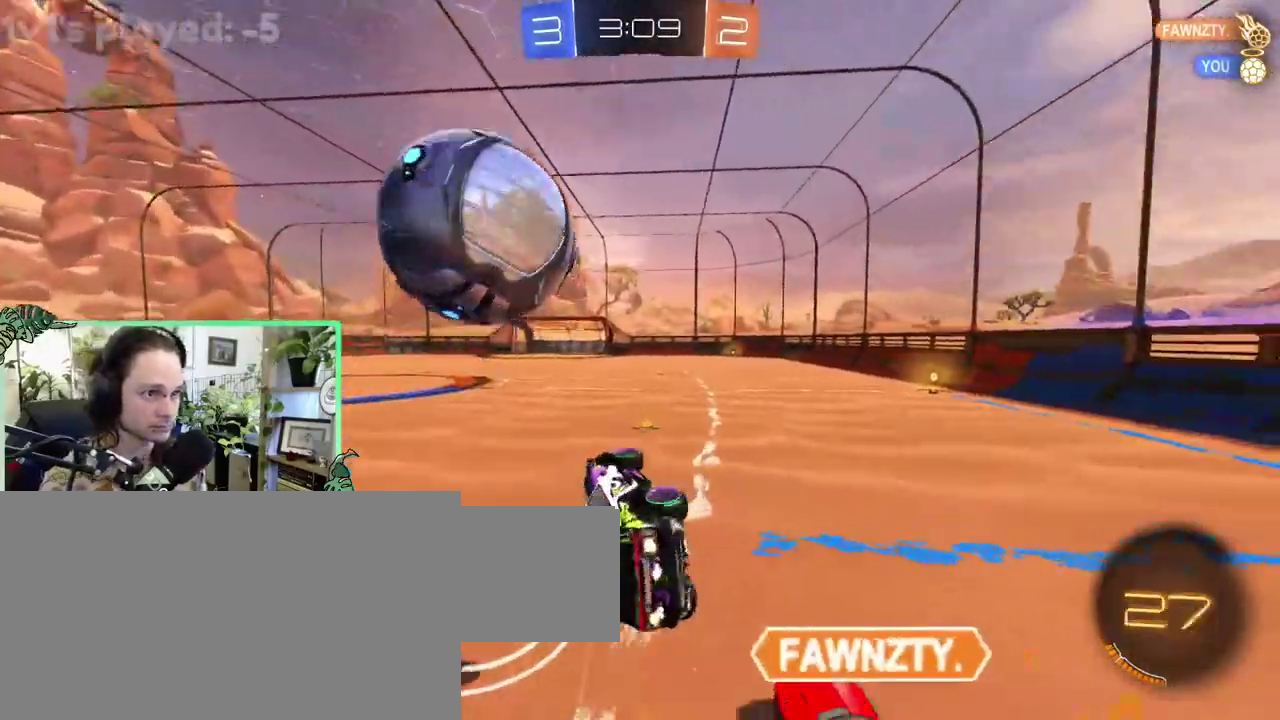
{"buttons": ["L1"], "left_stick": "center", "right_stick": "center"}
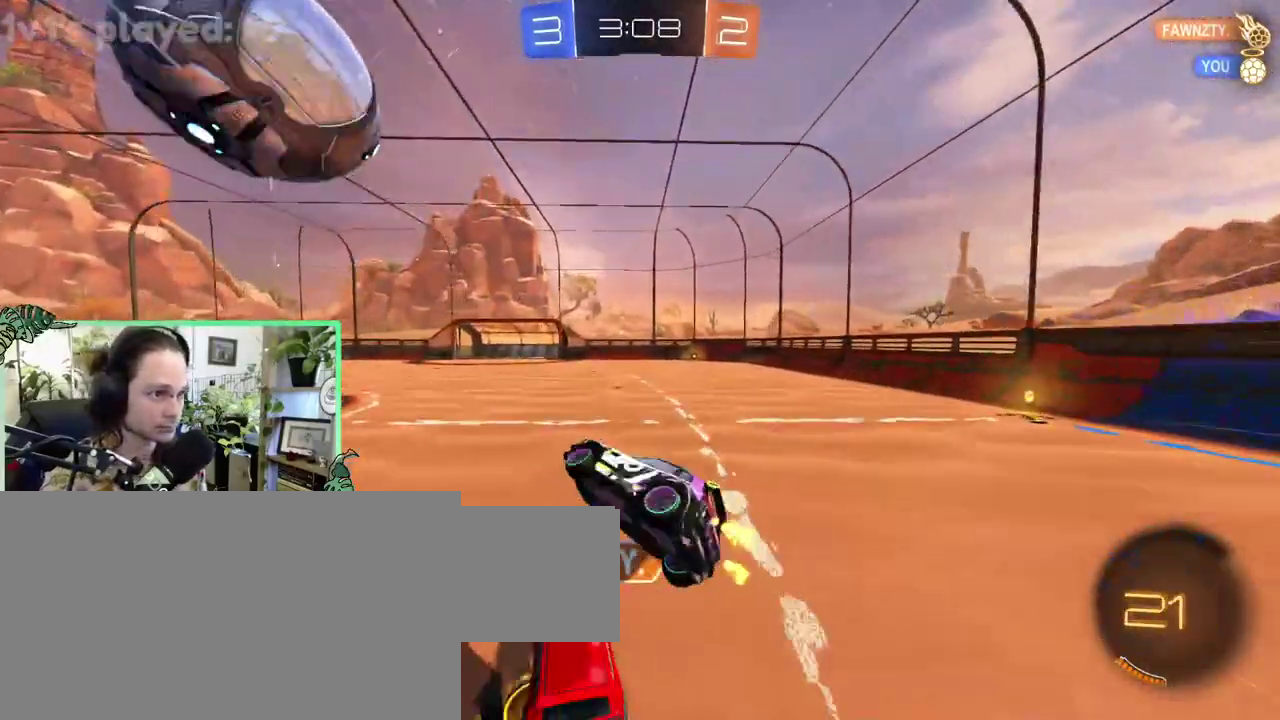
{"buttons": ["B"], "left_stick": "up-left", "right_stick": "center"}
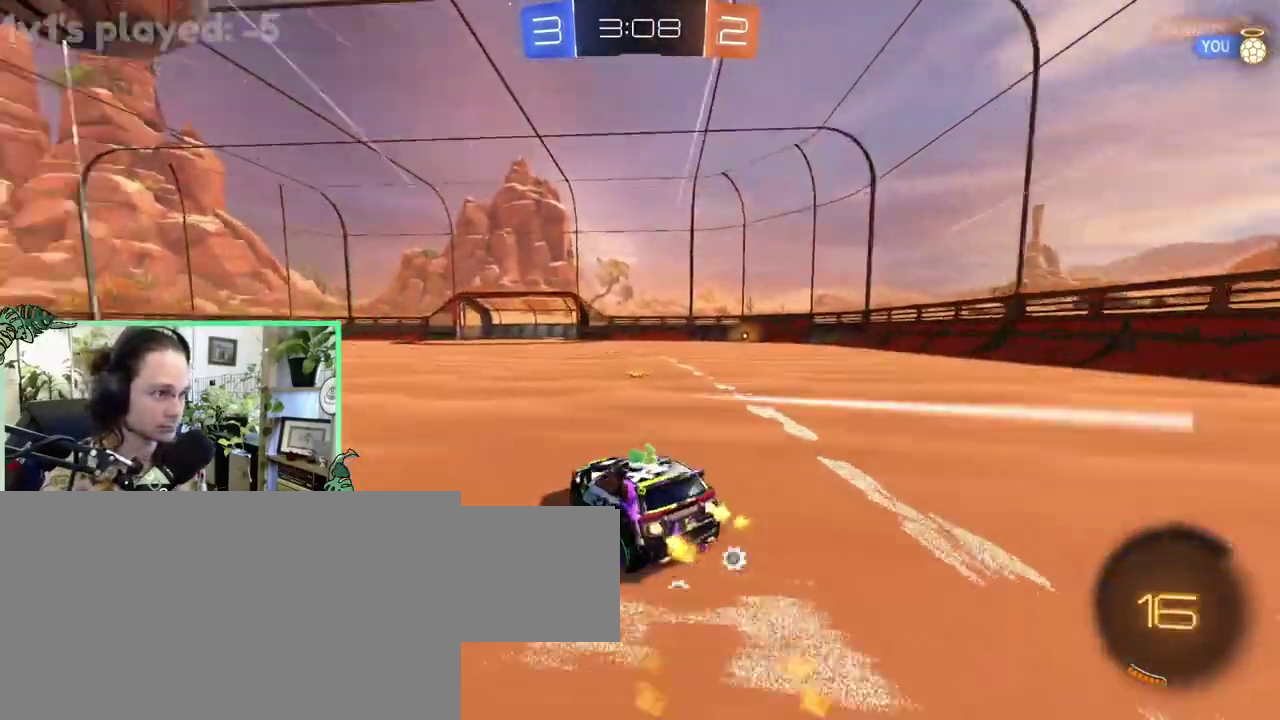
{"buttons": [], "left_stick": "right", "right_stick": "center"}
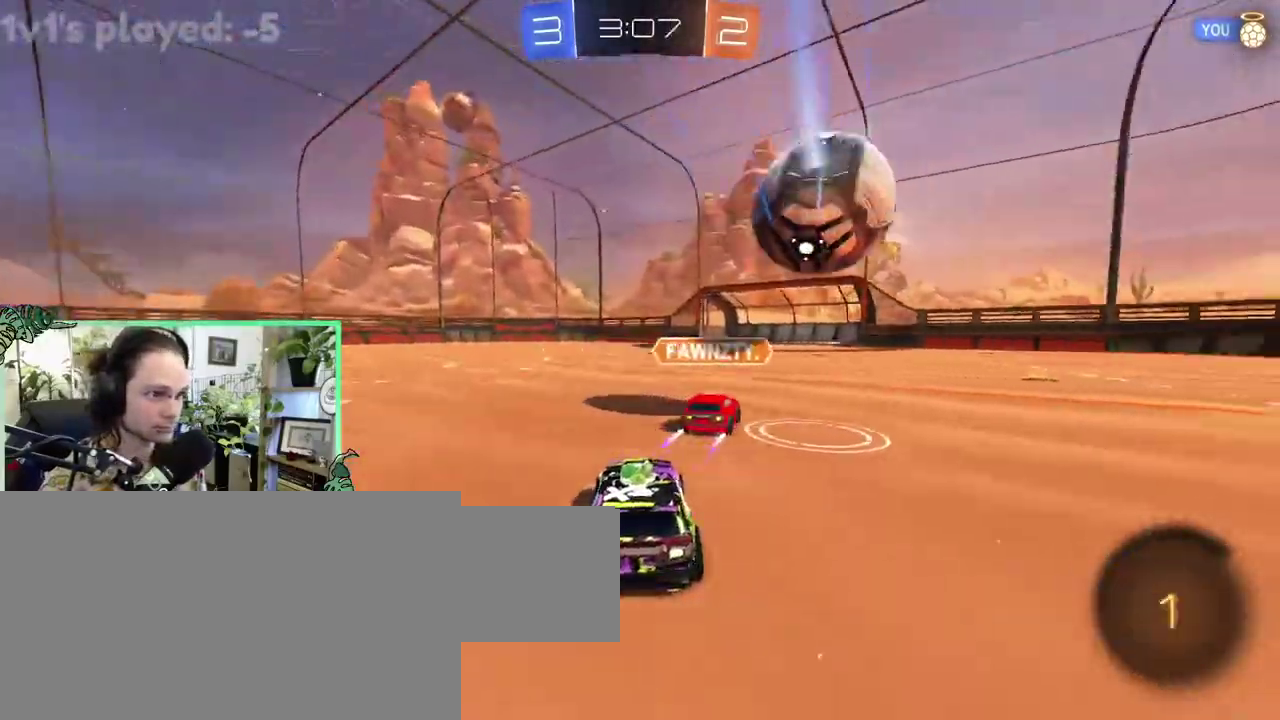
{"buttons": ["B"], "left_stick": "right", "right_stick": "center", "events": [[100, "B", "down"]]}
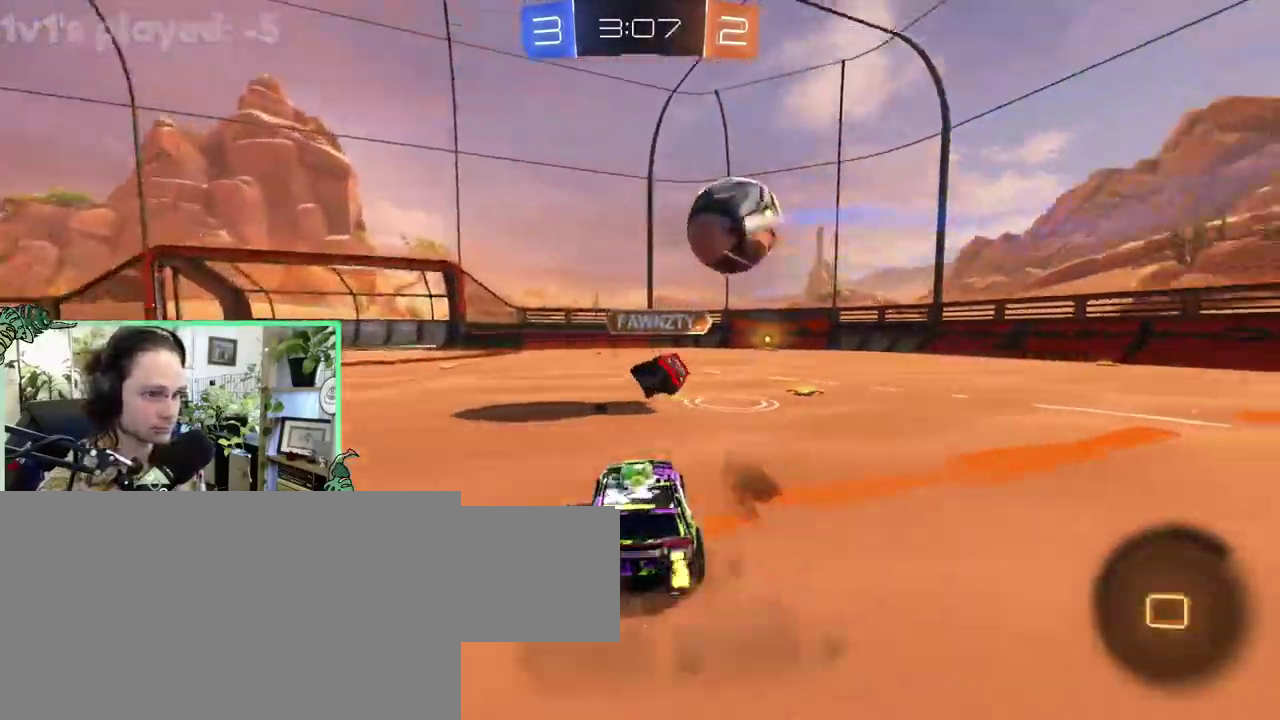
{"buttons": ["B"], "left_stick": "center", "right_stick": "center"}
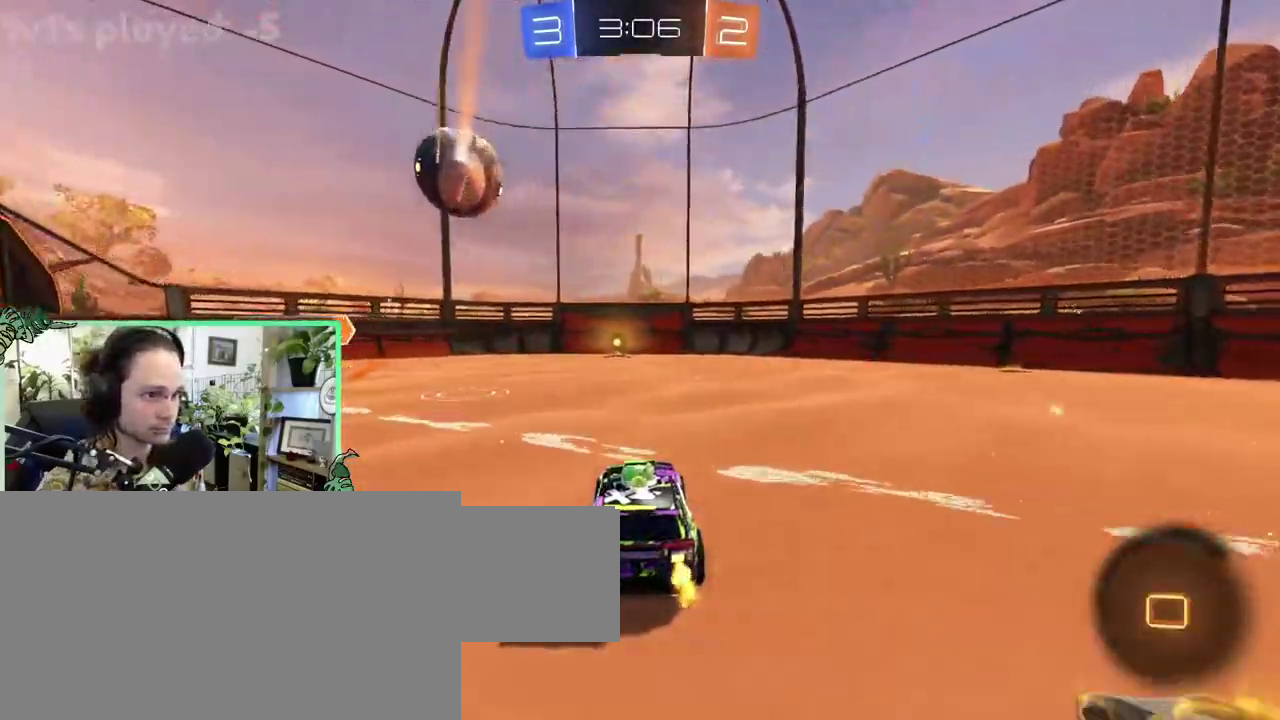
{"buttons": [], "left_stick": "center", "right_stick": "center", "events": [[150, "B", "up"], [217, "Y", "down"], [367, "Y", "up"]]}
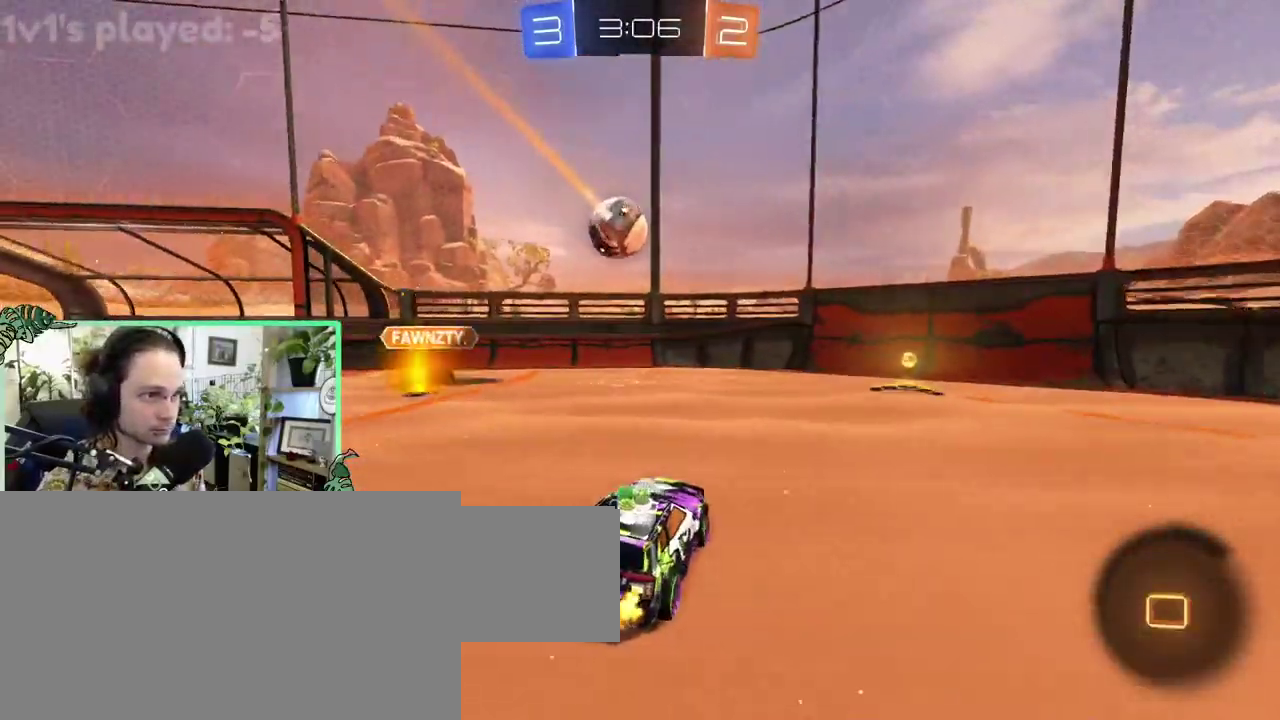
{"buttons": [], "left_stick": "up-left", "right_stick": "center"}
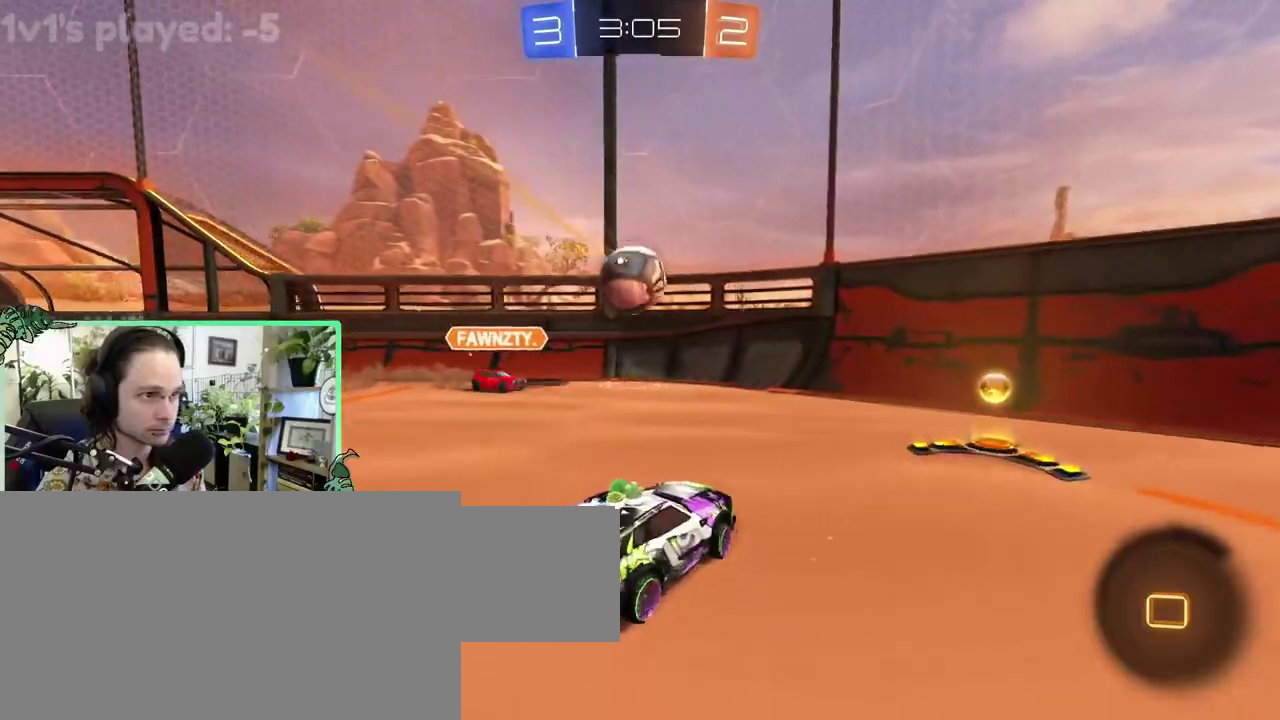
{"buttons": [], "left_stick": "right", "right_stick": "center"}
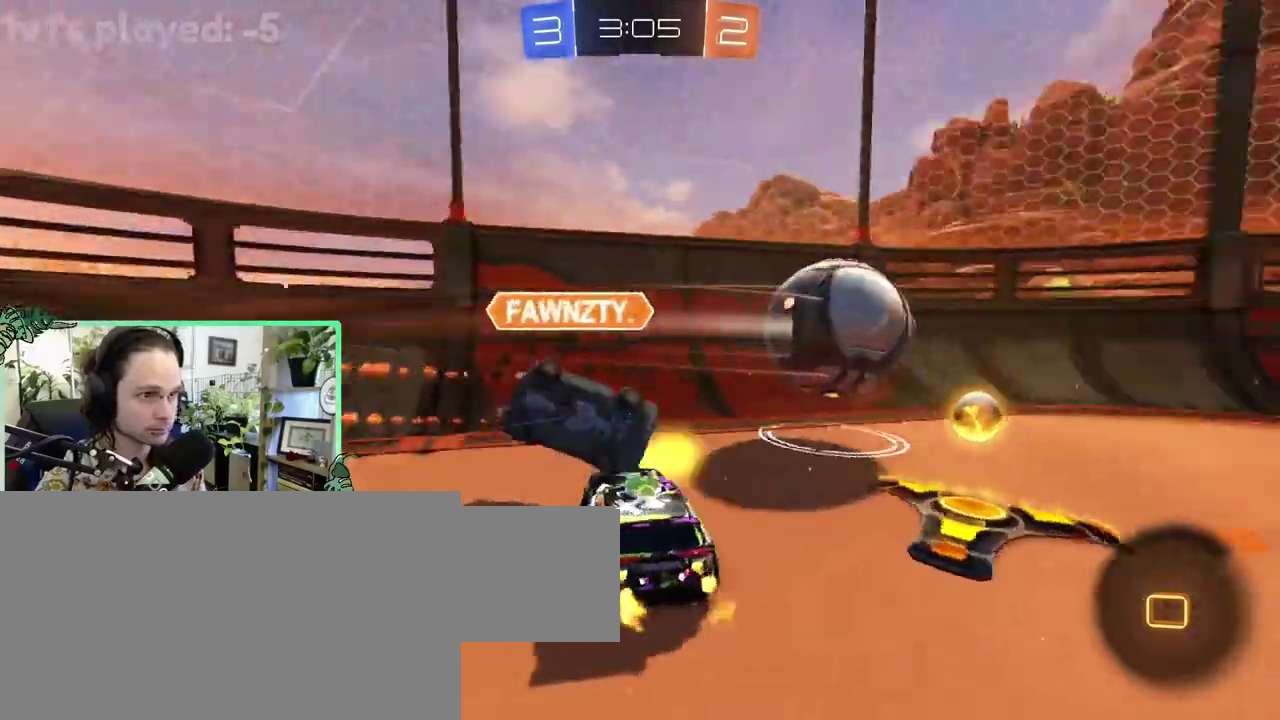
{"buttons": ["L1"], "left_stick": "right", "right_stick": "center", "events": [[500, "L1", "down"]]}
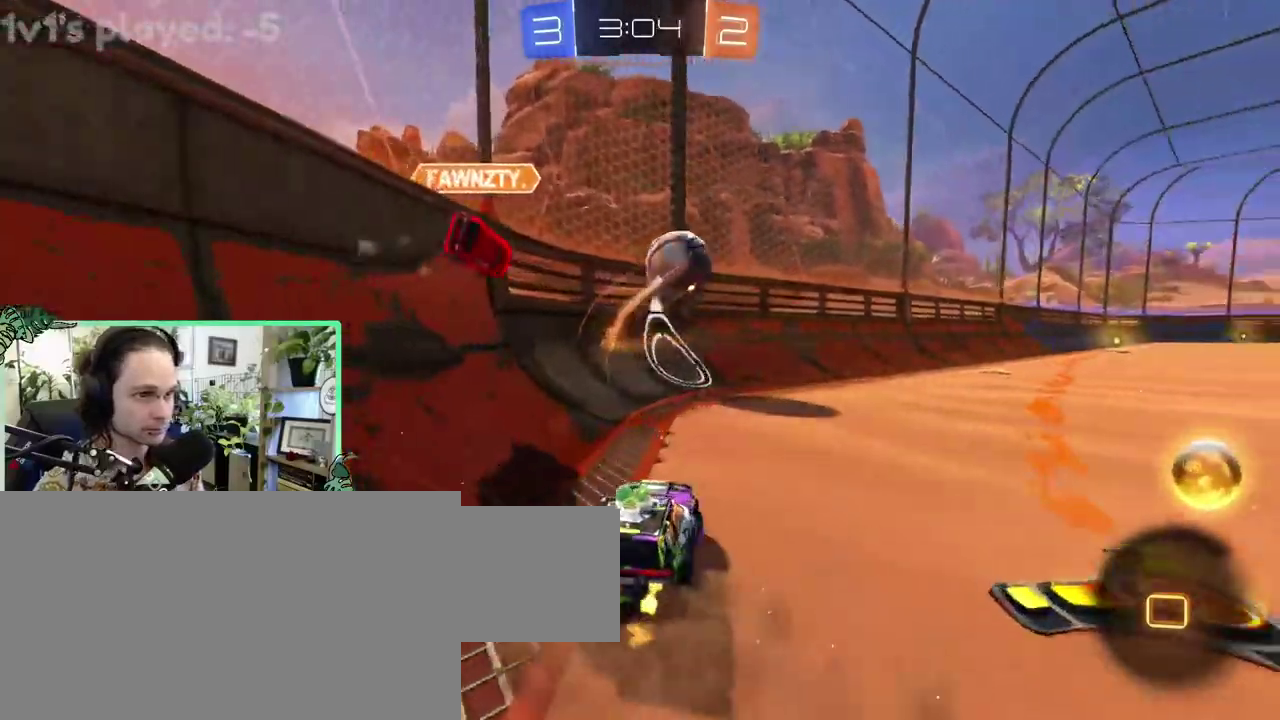
{"buttons": ["A", "L1"], "left_stick": "up-right", "right_stick": "center"}
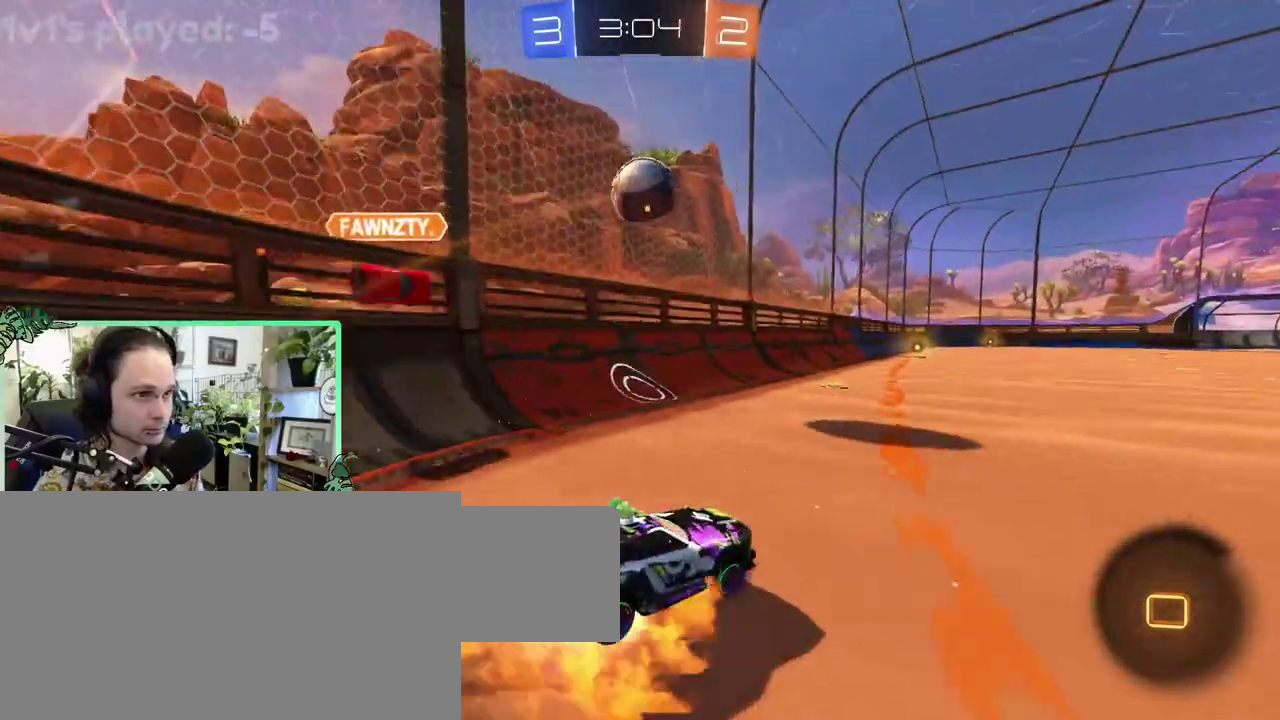
{"buttons": ["B", "L1"], "left_stick": "down-left", "right_stick": "center"}
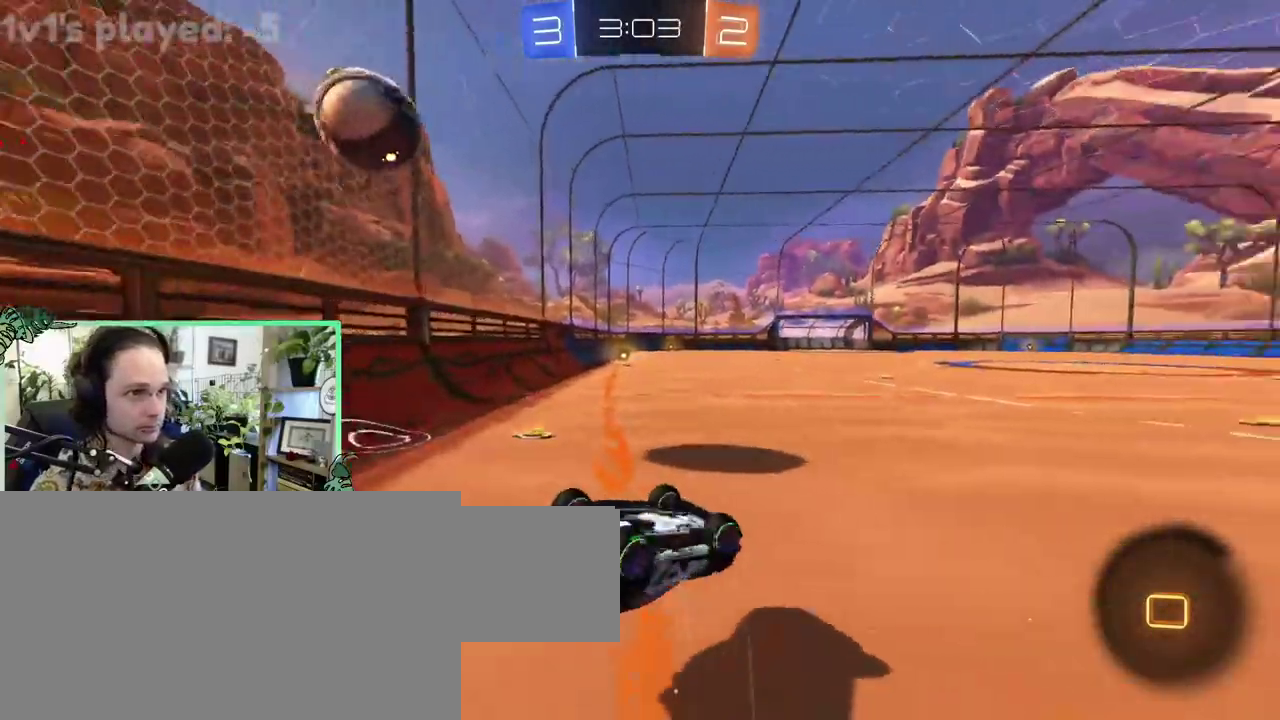
{"buttons": ["B"], "left_stick": "up-left", "right_stick": "center"}
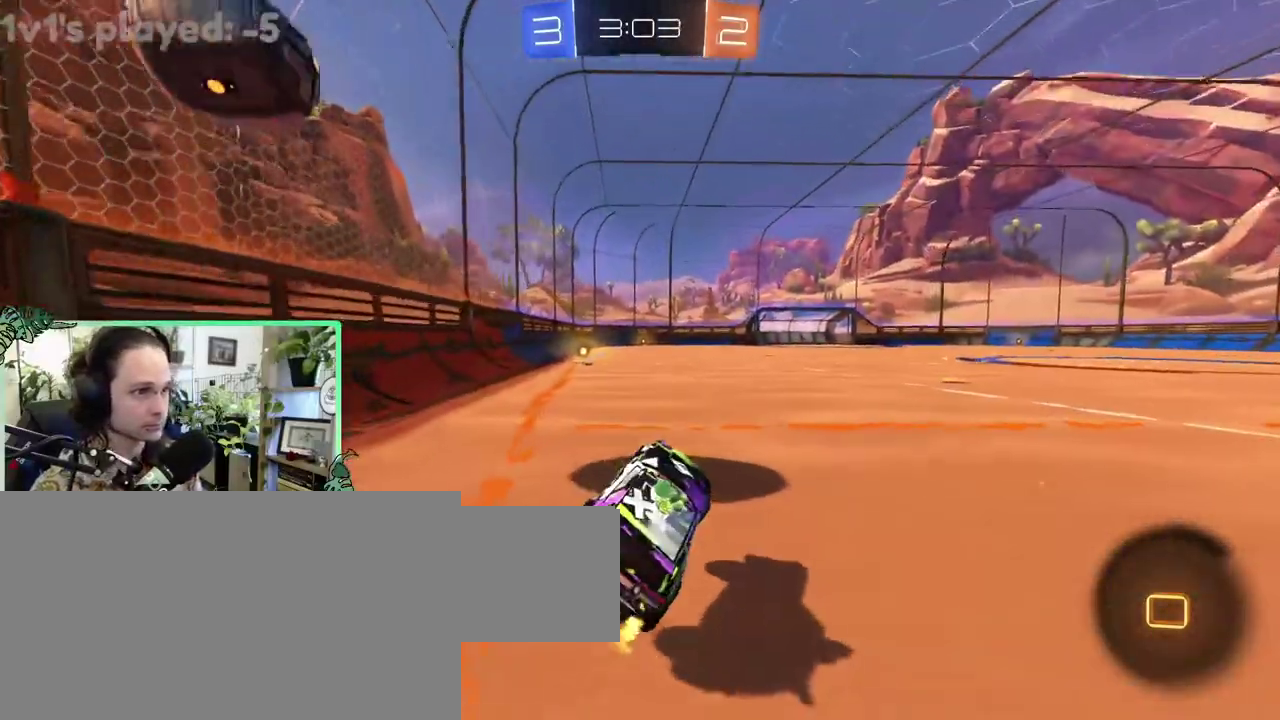
{"buttons": [], "left_stick": "center", "right_stick": "center"}
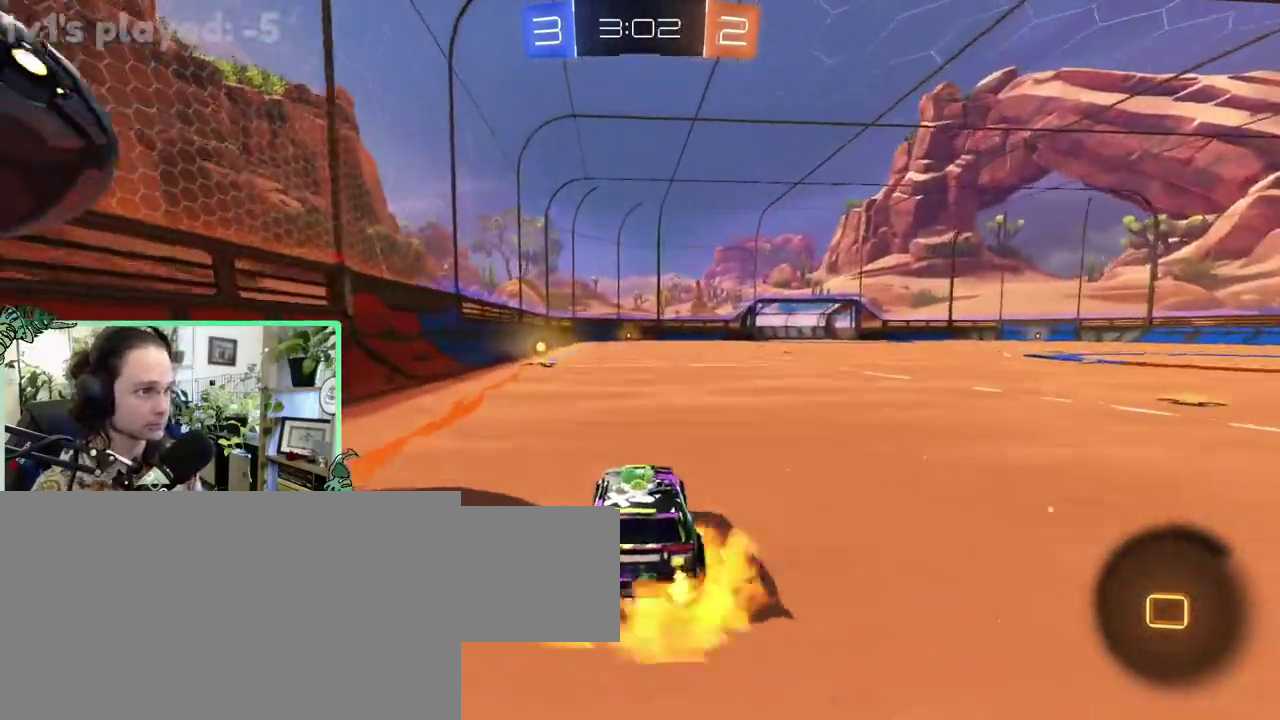
{"buttons": ["Y", "L1"], "left_stick": "down-left", "right_stick": "center"}
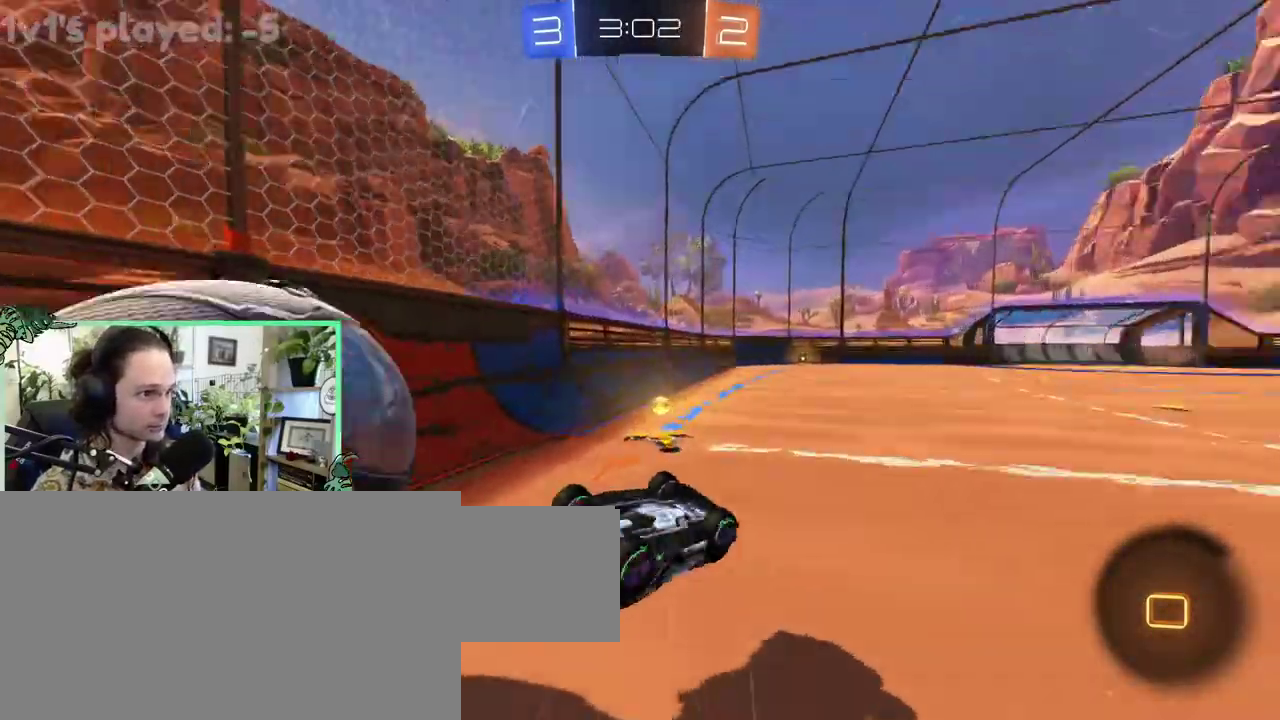
{"buttons": ["B"], "left_stick": "center", "right_stick": "center"}
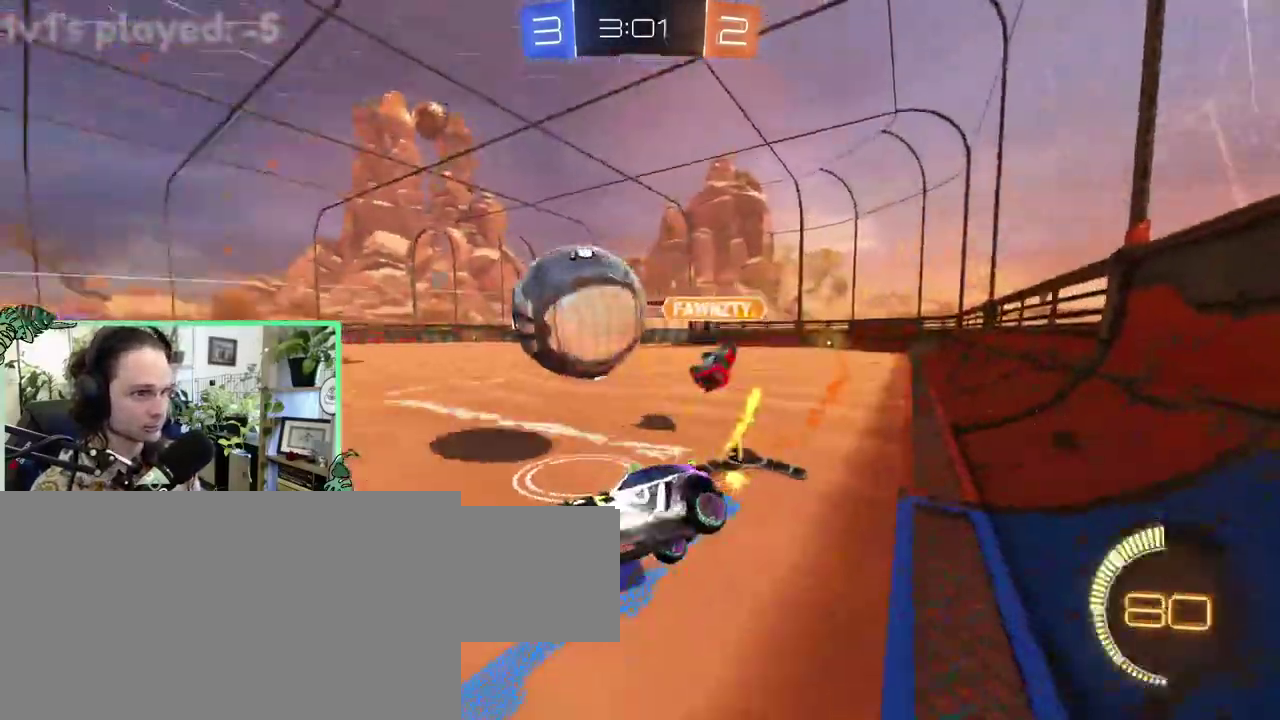
{"buttons": [], "left_stick": "right", "right_stick": "center"}
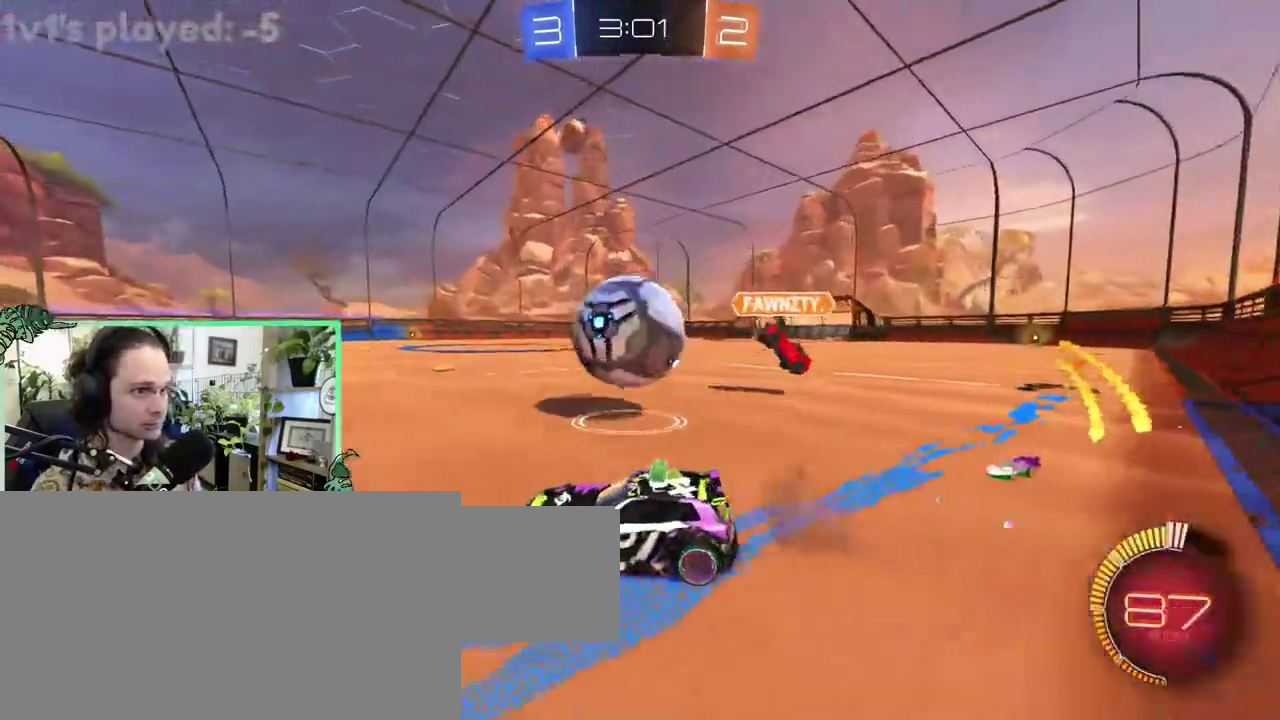
{"buttons": ["B", "R1"], "left_stick": "down-left", "right_stick": "center"}
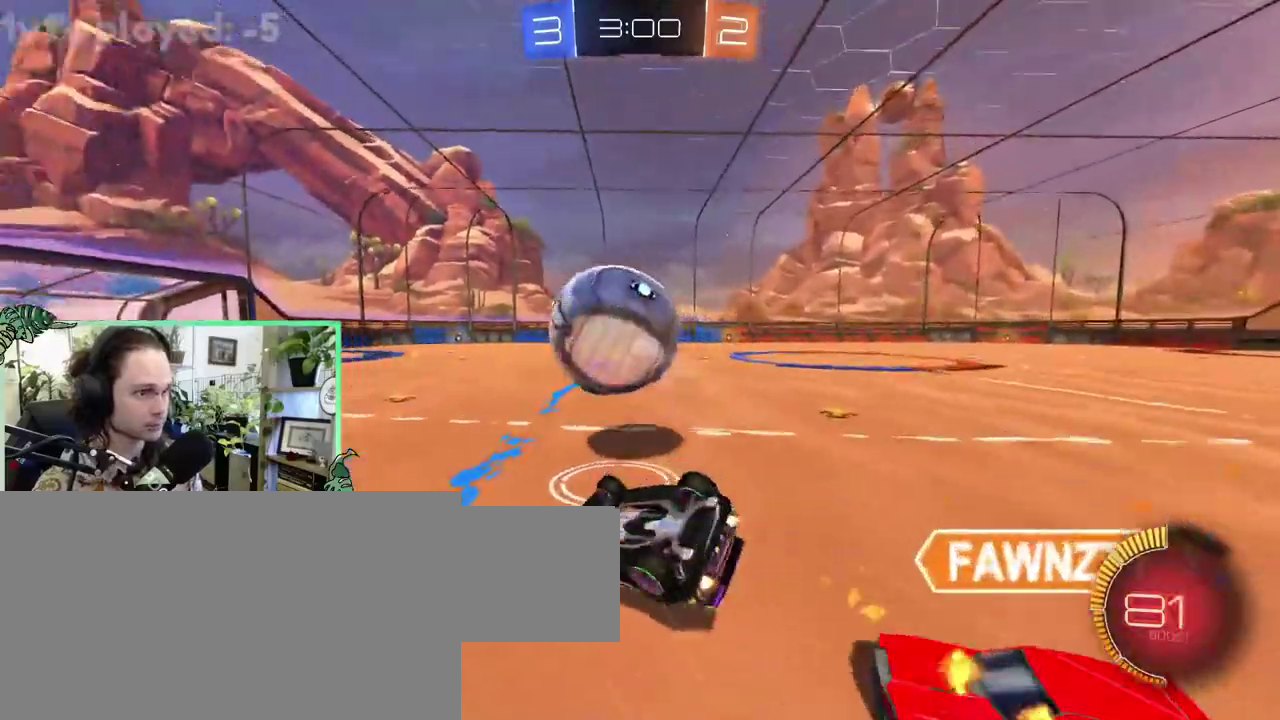
{"buttons": ["B", "L1", "R1"], "left_stick": "center", "right_stick": "center"}
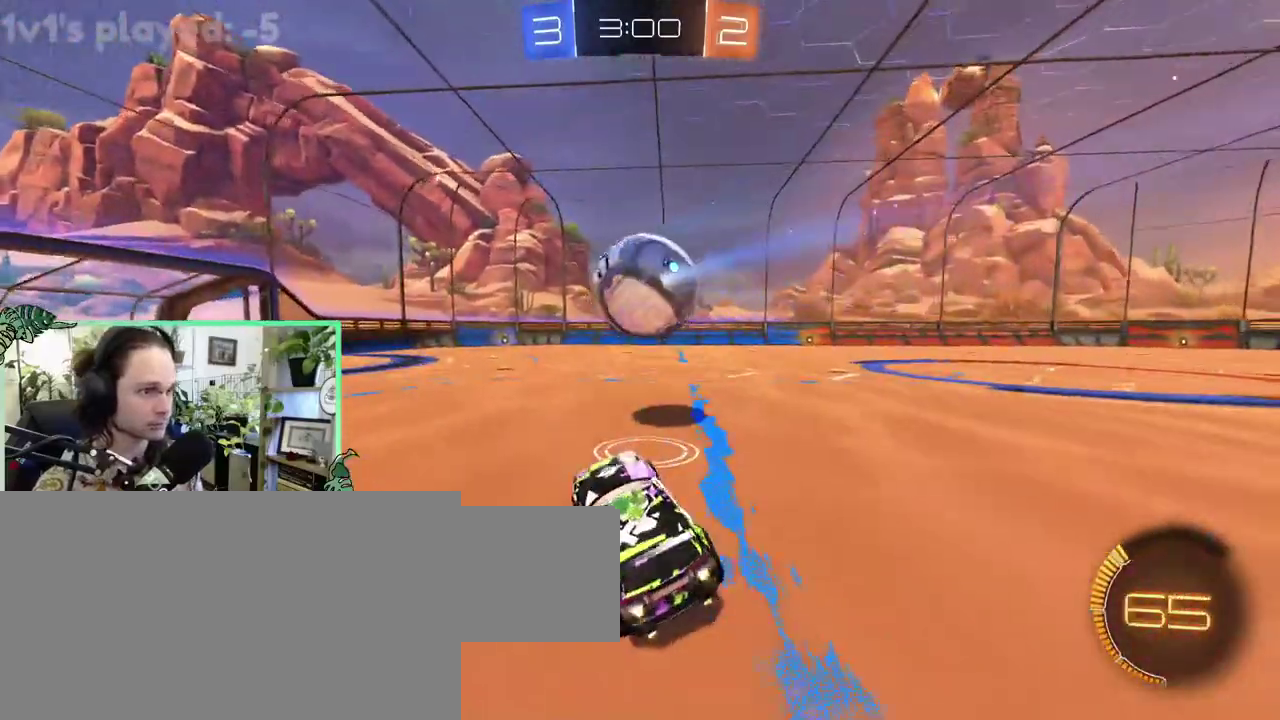
{"buttons": [], "left_stick": "center", "right_stick": "center", "events": [[33, "B", "up"], [33, "R1", "up"], [67, "L1", "up"], [100, "B", "down"], [300, "B", "up"]]}